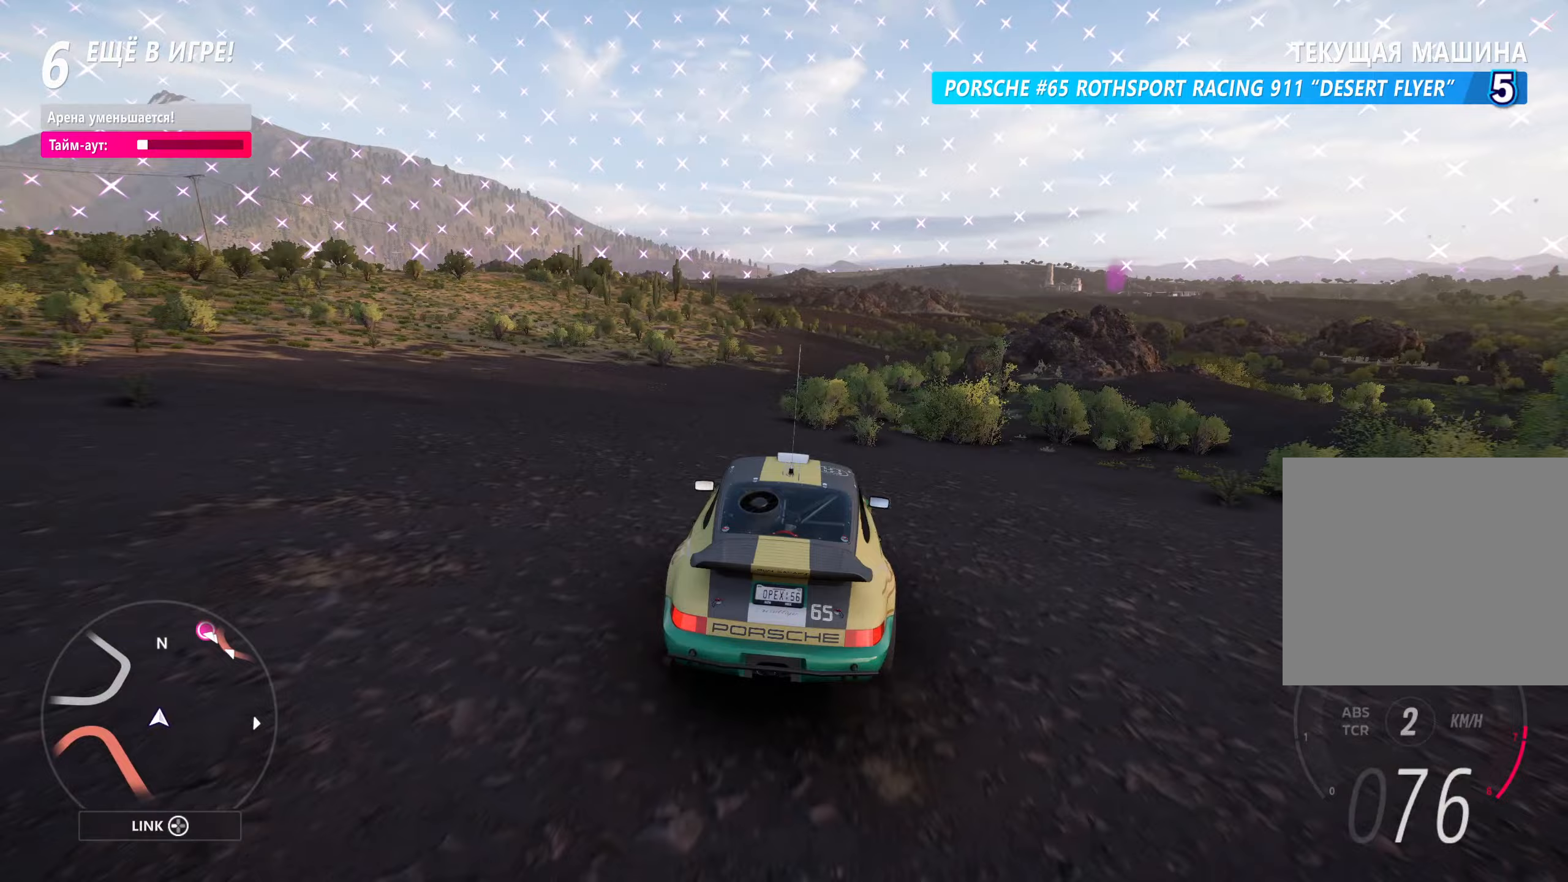
Gameplay with a controller (PlayStation layout); each line is a JSON object with the inputs held at the frame after it. "events" lists button and stick changes between this image and that frame as [ms after this image, input, new state], when the widget could be followed in between.
{"buttons": ["R2"], "left_stick": "center", "right_stick": "center", "events": [[267, "left_stick", "down-left"], [400, "left_stick", "center"]]}
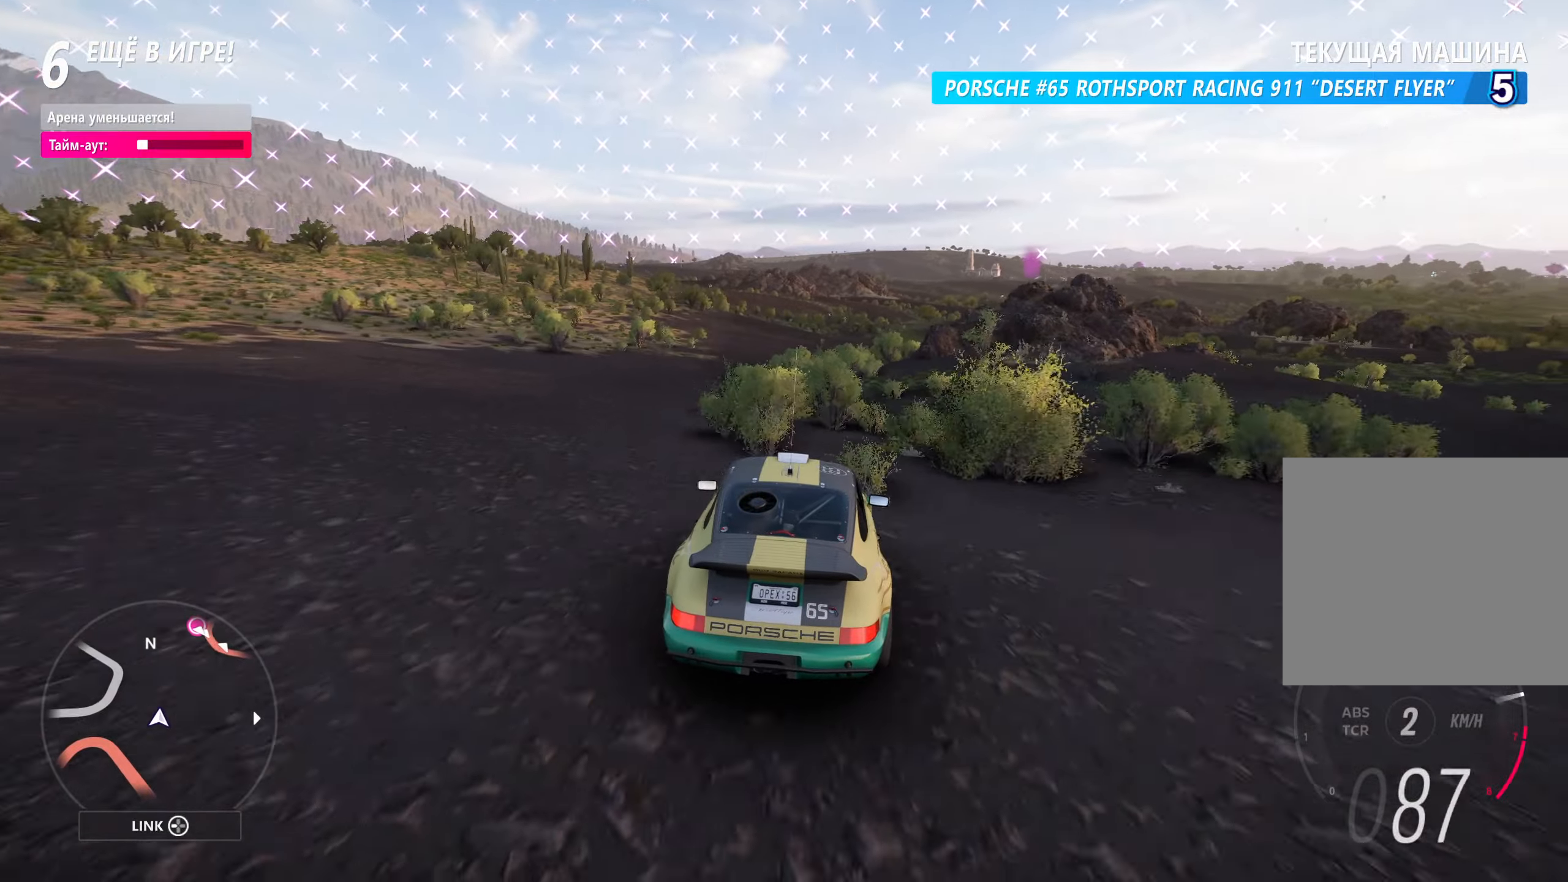
{"buttons": ["R2"], "left_stick": "center", "right_stick": "center", "events": [[133, "left_stick", "right"], [267, "left_stick", "center"]]}
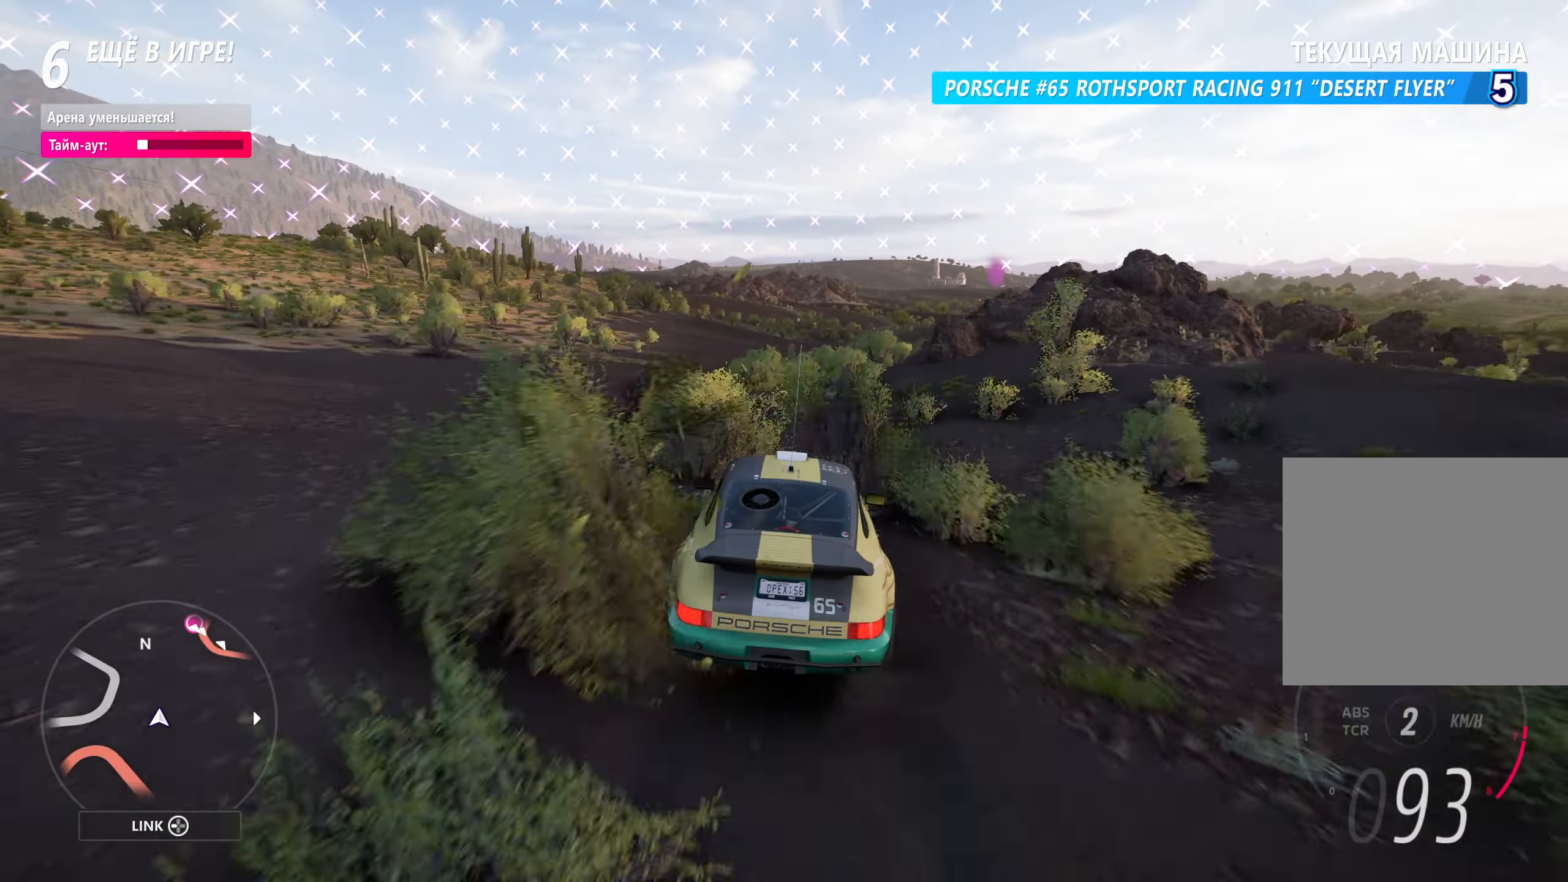
{"buttons": ["R2"], "left_stick": "right", "right_stick": "center", "events": [[67, "left_stick", "down-left"], [267, "left_stick", "center"], [500, "left_stick", "right"]]}
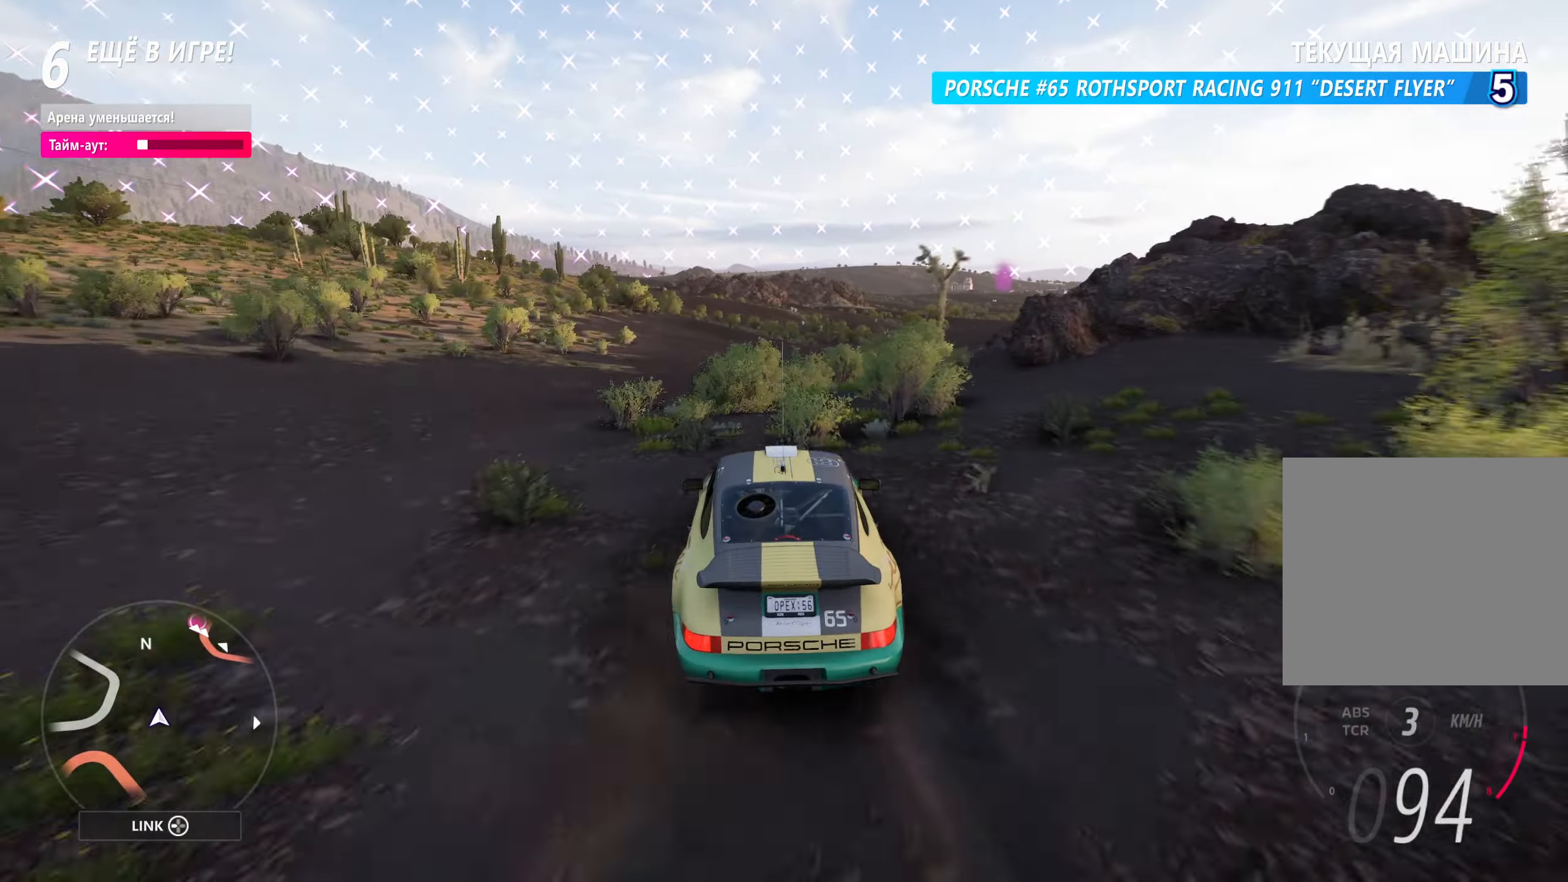
{"buttons": ["R2"], "left_stick": "center", "right_stick": "center", "events": [[333, "left_stick", "center"]]}
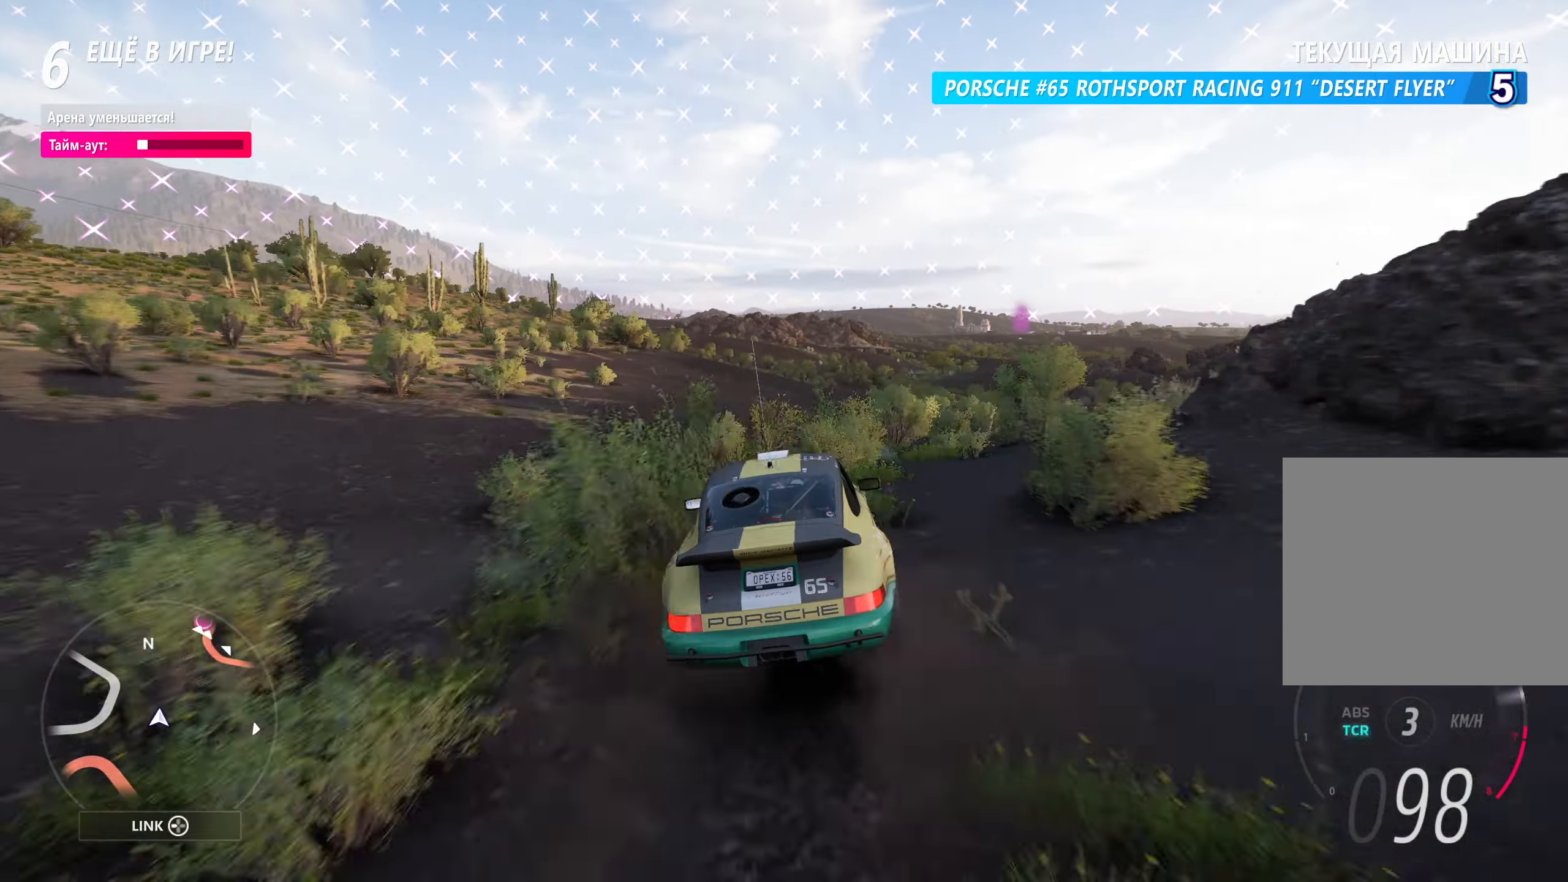
{"buttons": ["R2"], "left_stick": "center", "right_stick": "center", "events": [[67, "left_stick", "right"], [233, "left_stick", "center"]]}
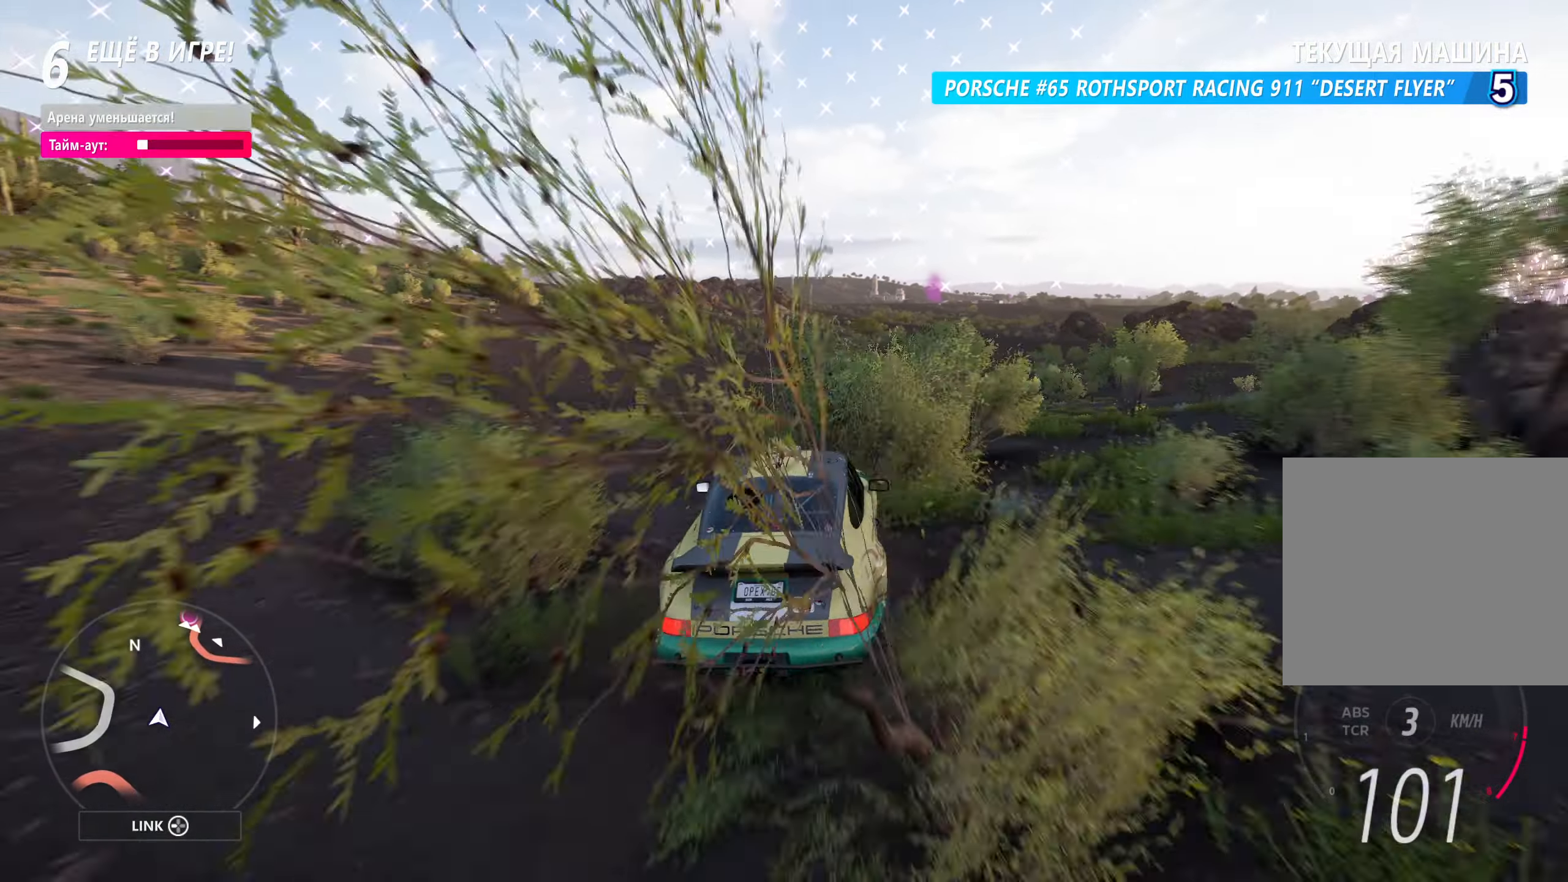
{"buttons": ["R2"], "left_stick": "down-left", "right_stick": "center", "events": [[400, "left_stick", "down-left"]]}
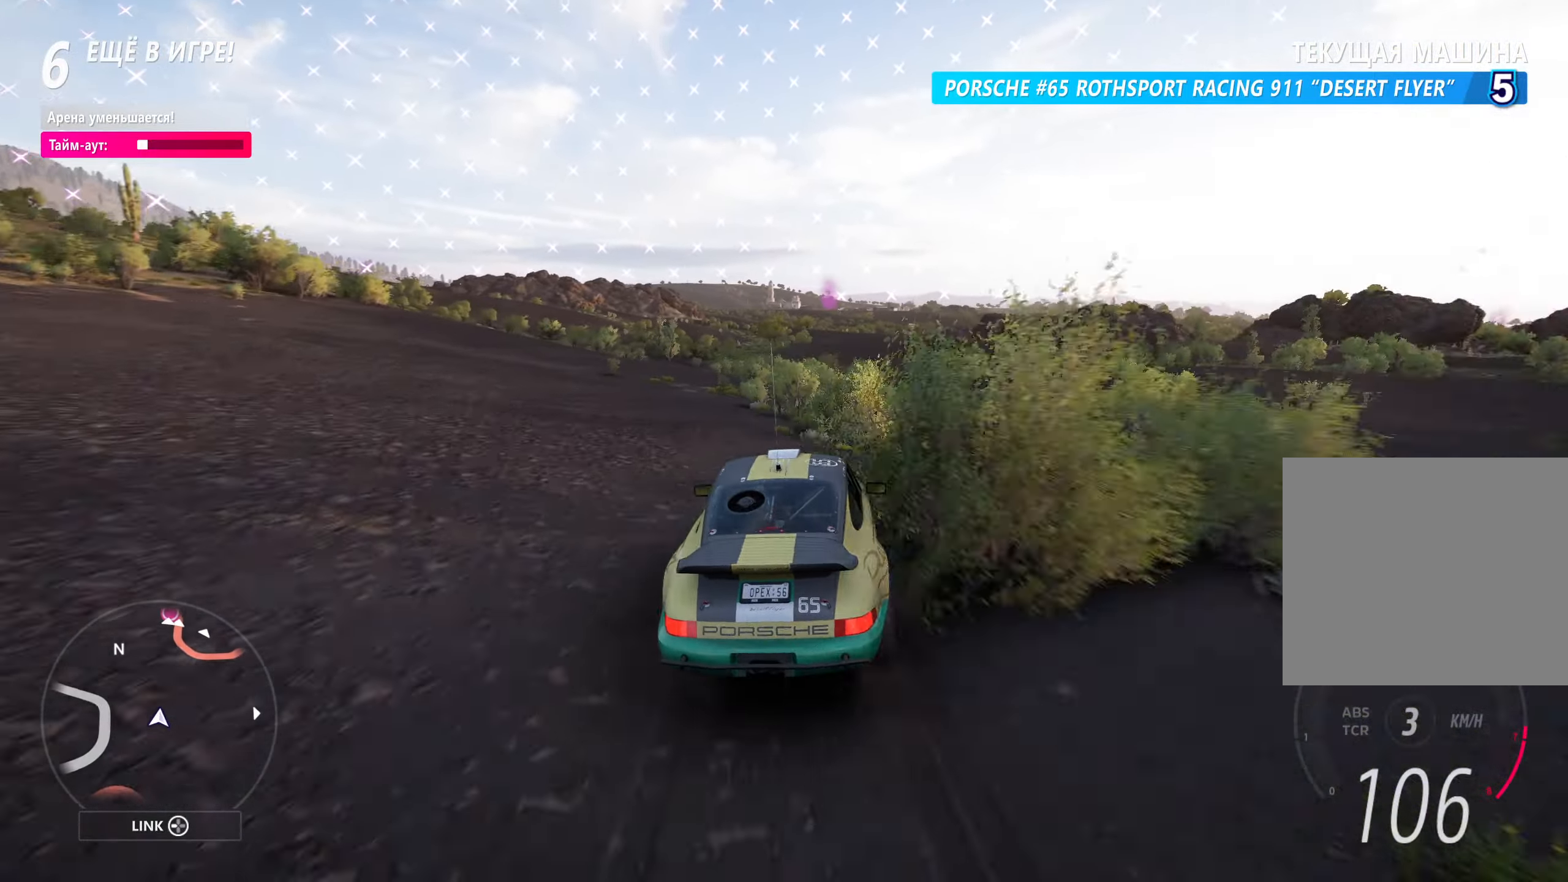
{"buttons": ["R2"], "left_stick": "center", "right_stick": "center", "events": [[33, "left_stick", "center"]]}
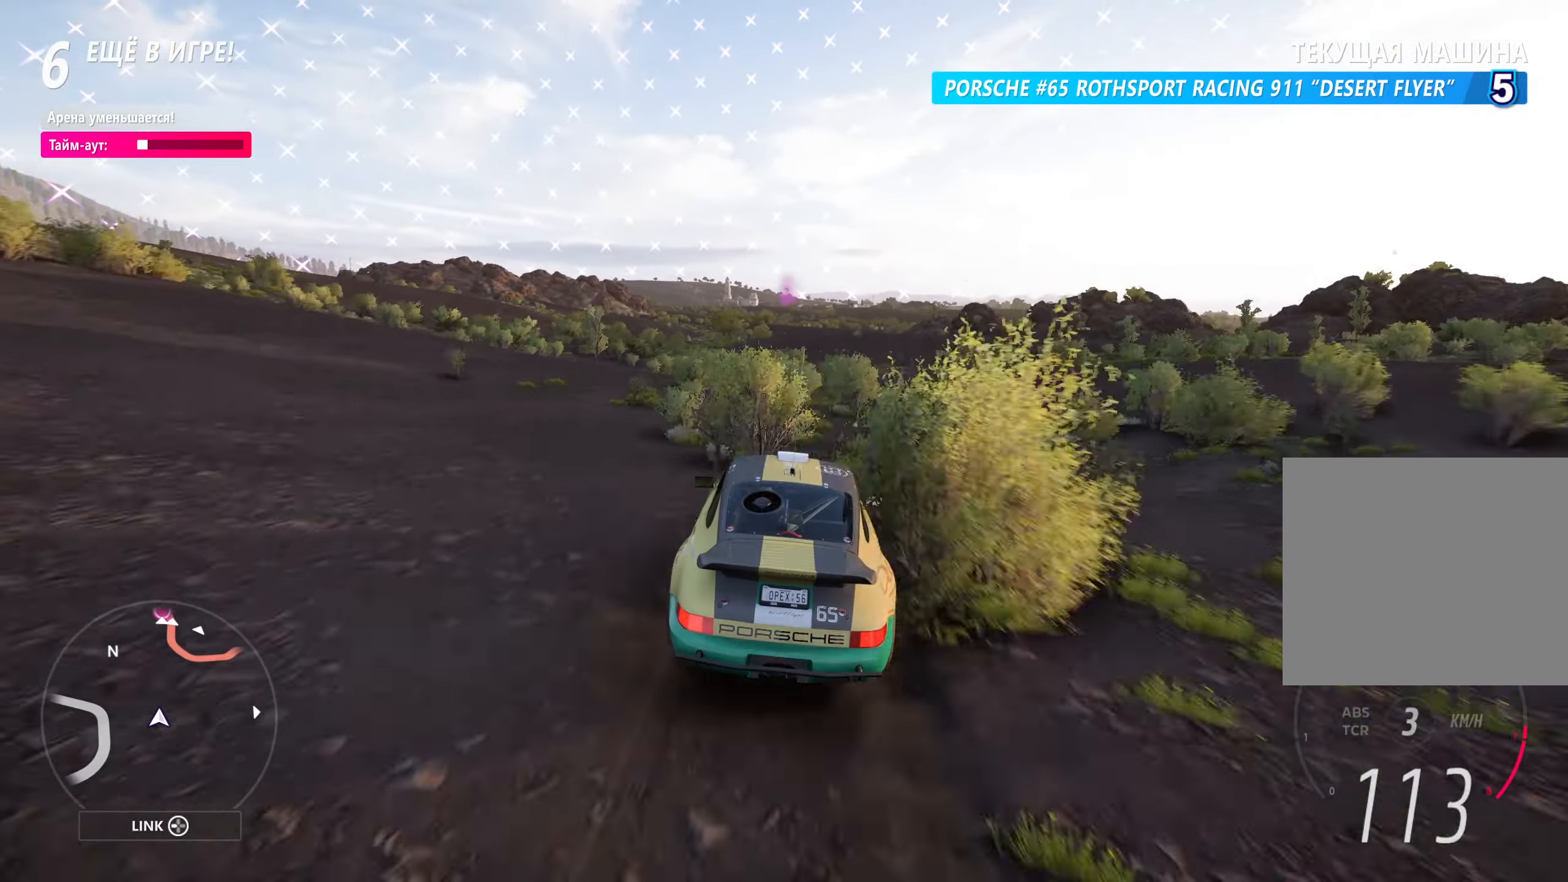
{"buttons": ["R2"], "left_stick": "center", "right_stick": "center", "events": [[333, "left_stick", "left"], [500, "left_stick", "center"]]}
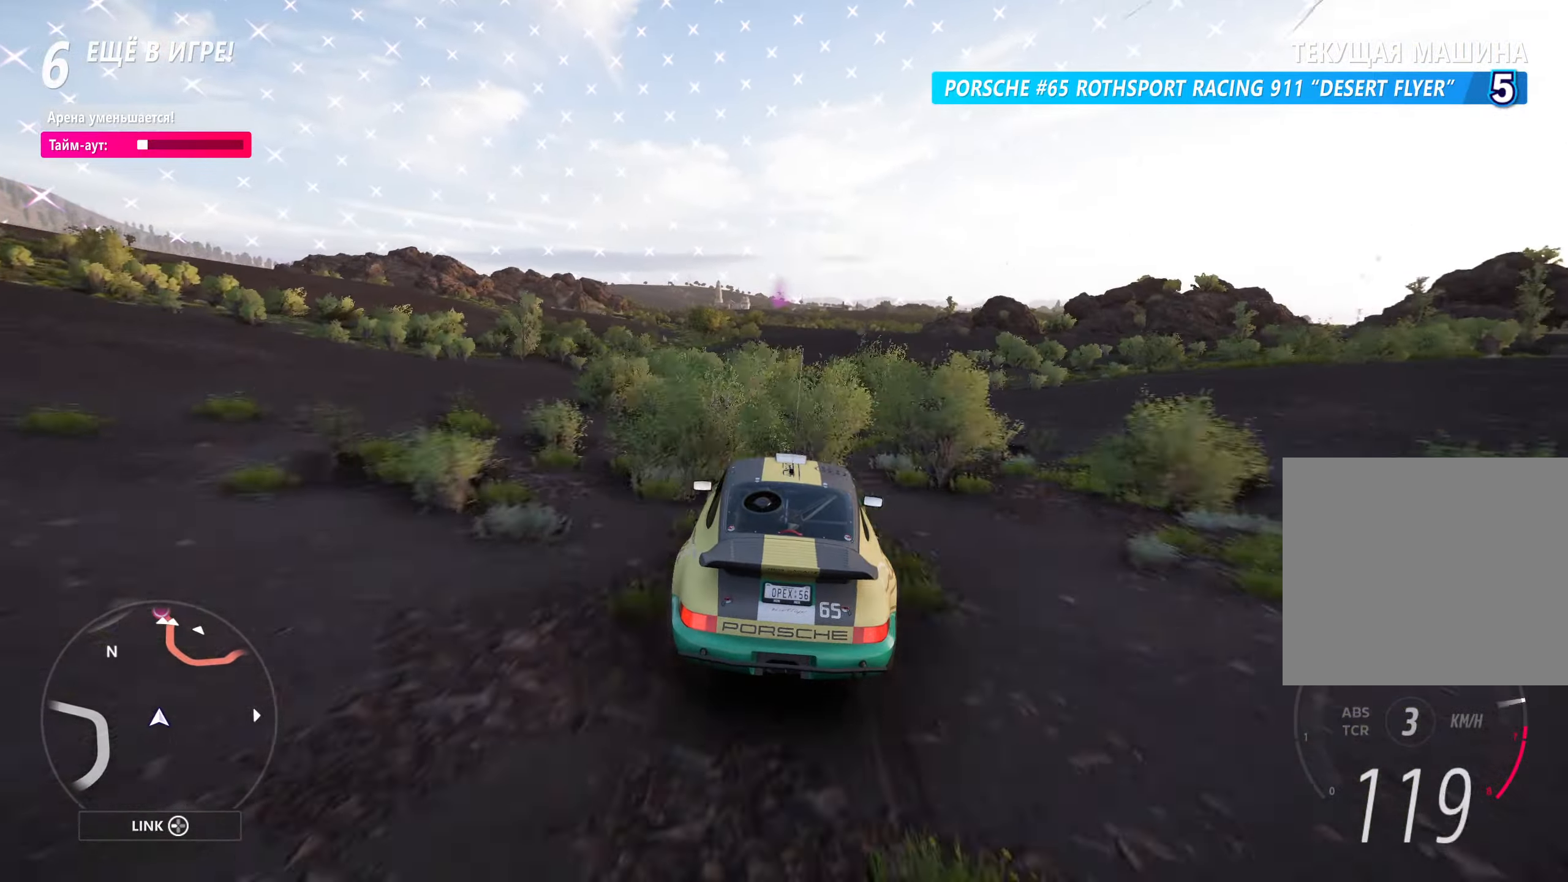
{"buttons": ["R2"], "left_stick": "center", "right_stick": "center", "events": []}
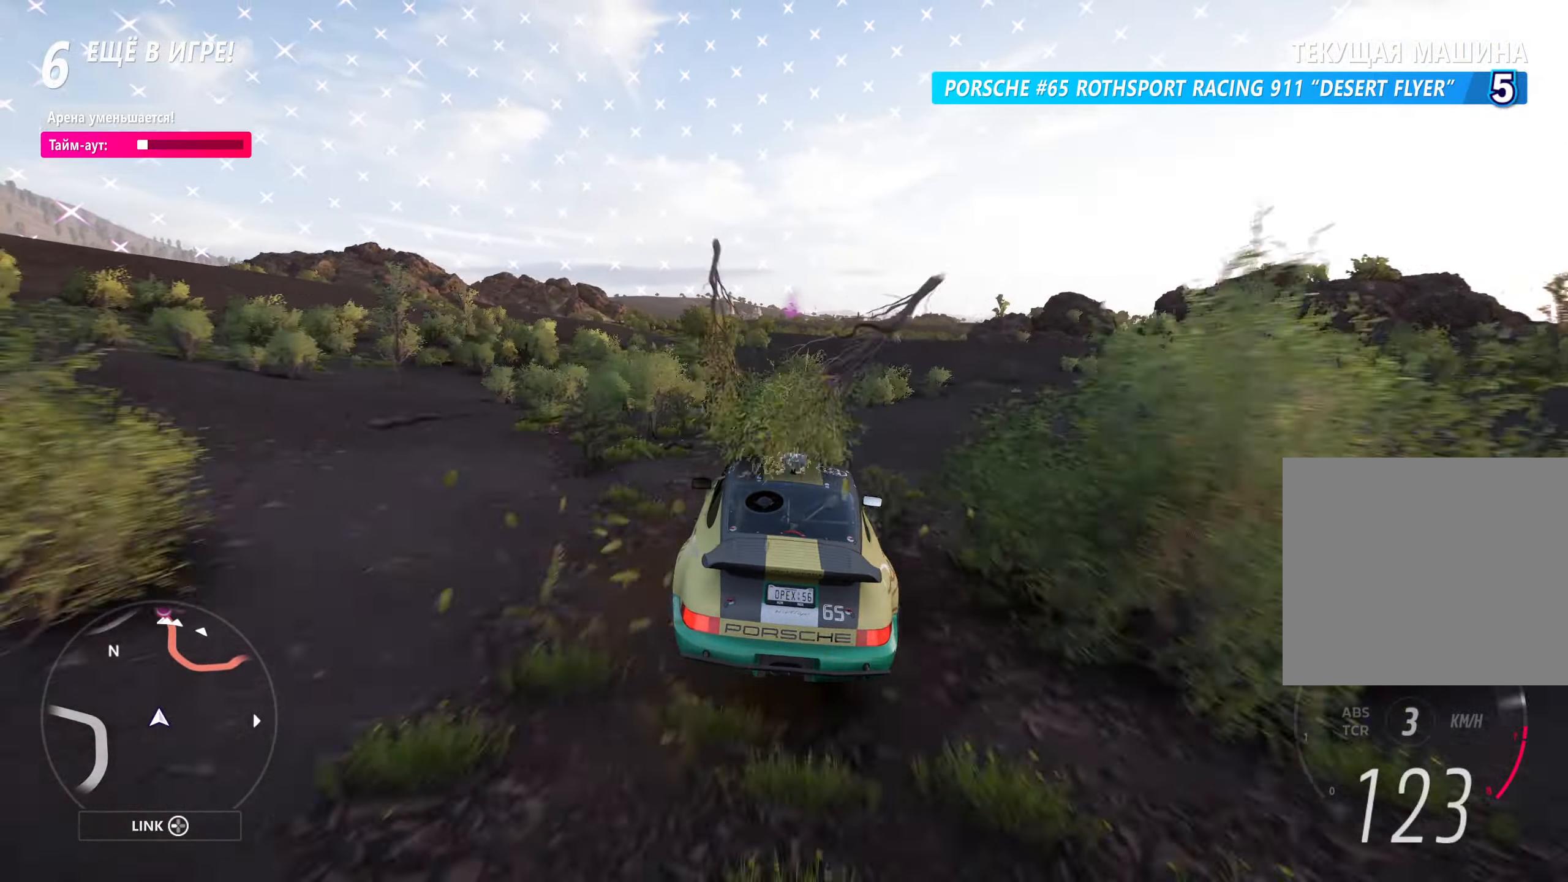
{"buttons": ["R2"], "left_stick": "center", "right_stick": "center", "events": []}
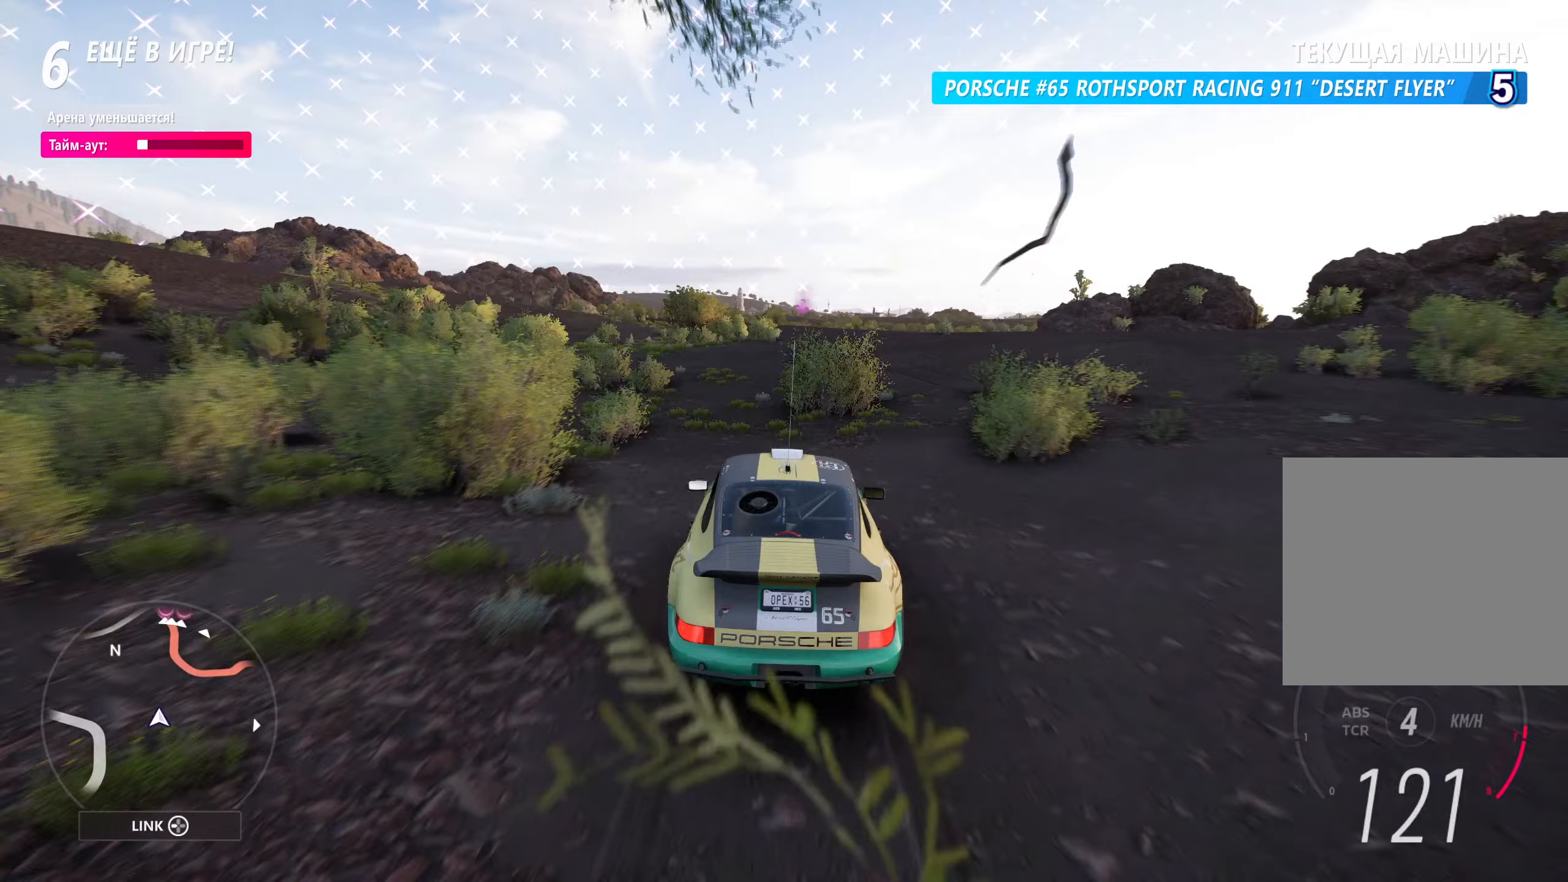
{"buttons": ["R2"], "left_stick": "down-left", "right_stick": "center", "events": [[200, "left_stick", "down-left"], [333, "left_stick", "center"], [500, "left_stick", "down-left"]]}
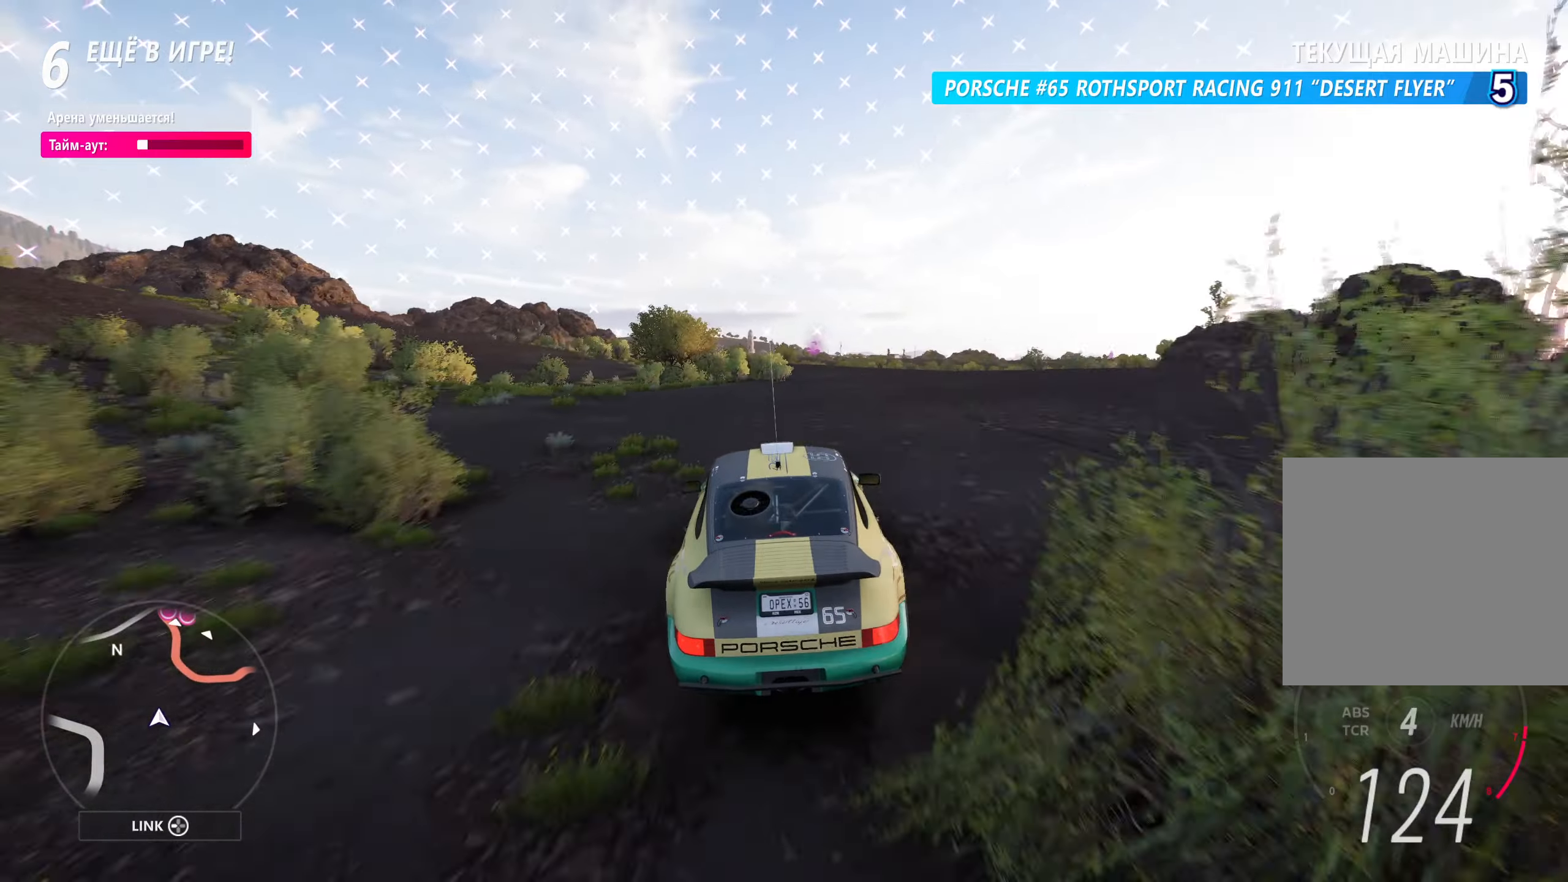
{"buttons": ["R2"], "left_stick": "center", "right_stick": "center", "events": [[133, "left_stick", "center"]]}
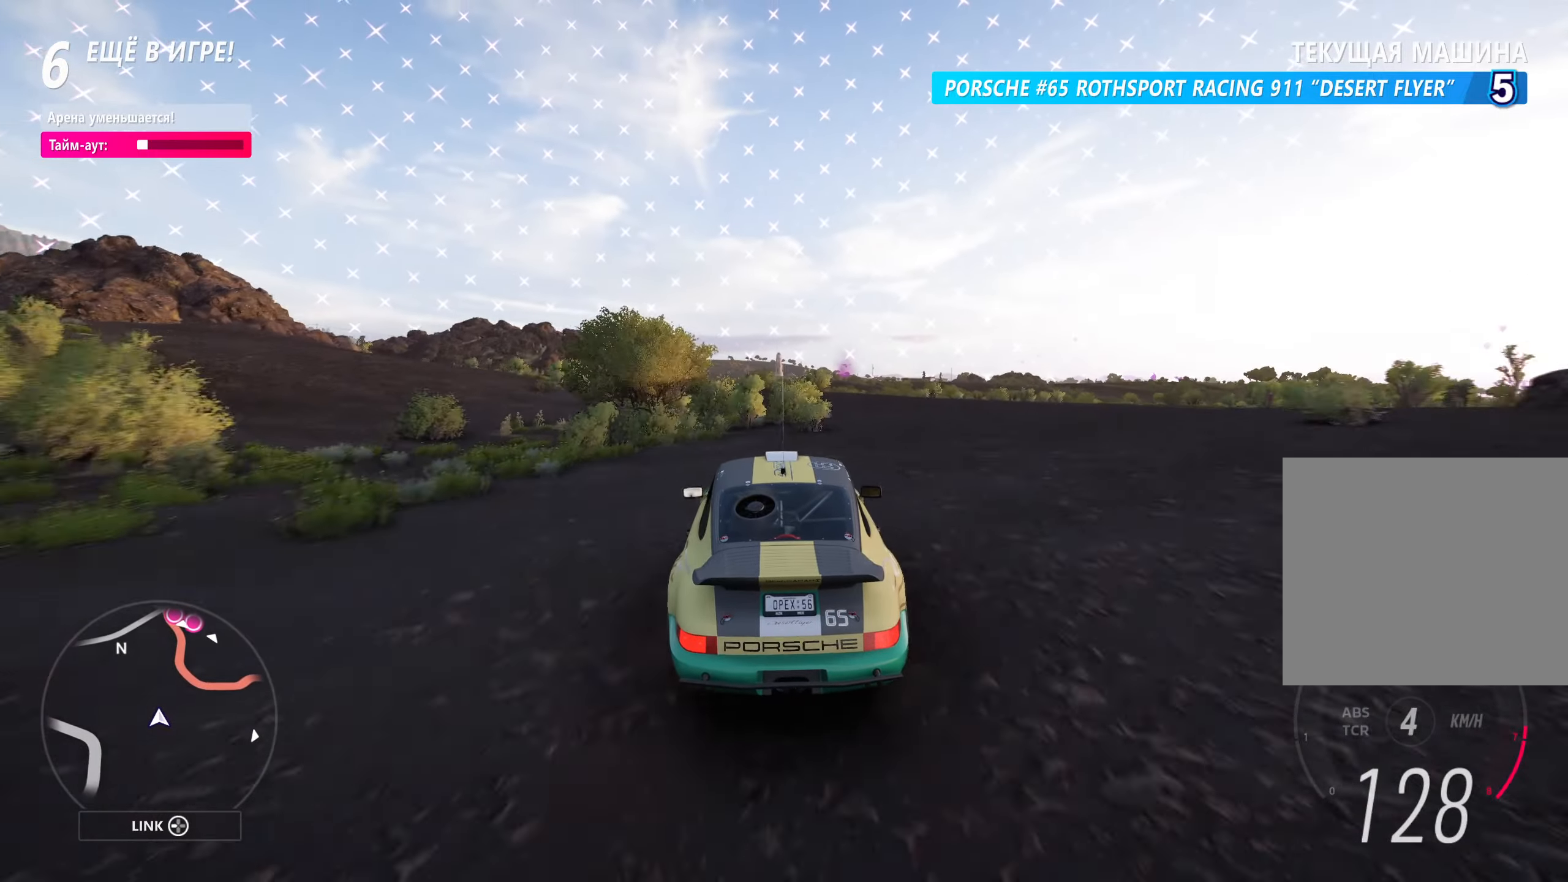
{"buttons": ["R2"], "left_stick": "center", "right_stick": "center", "events": [[200, "left_stick", "right"], [400, "left_stick", "center"]]}
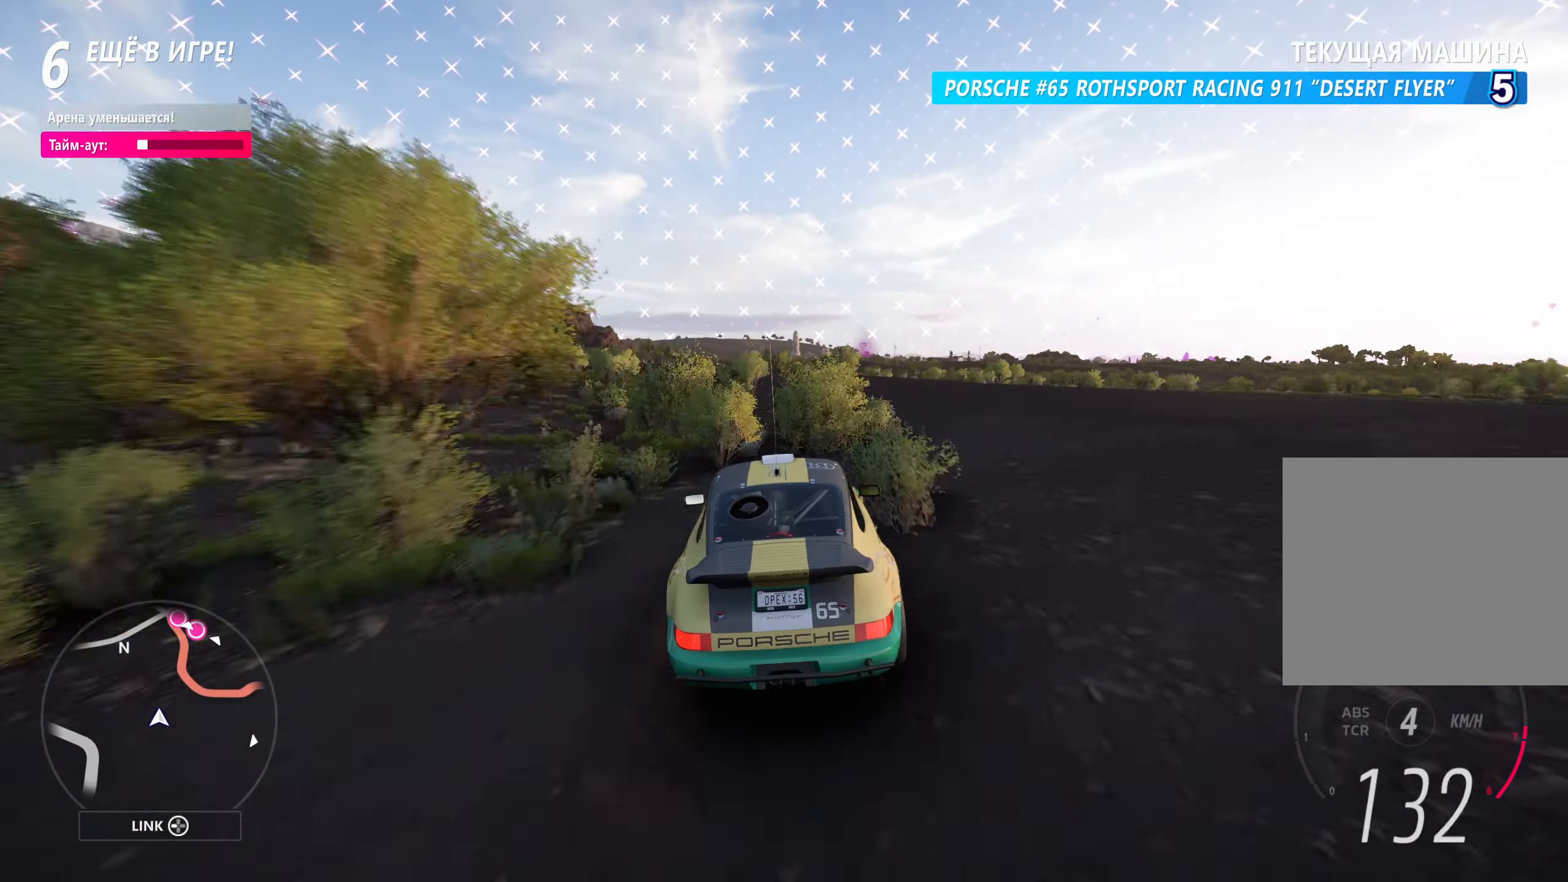
{"buttons": ["R2"], "left_stick": "center", "right_stick": "center", "events": [[233, "left_stick", "right"], [500, "left_stick", "center"]]}
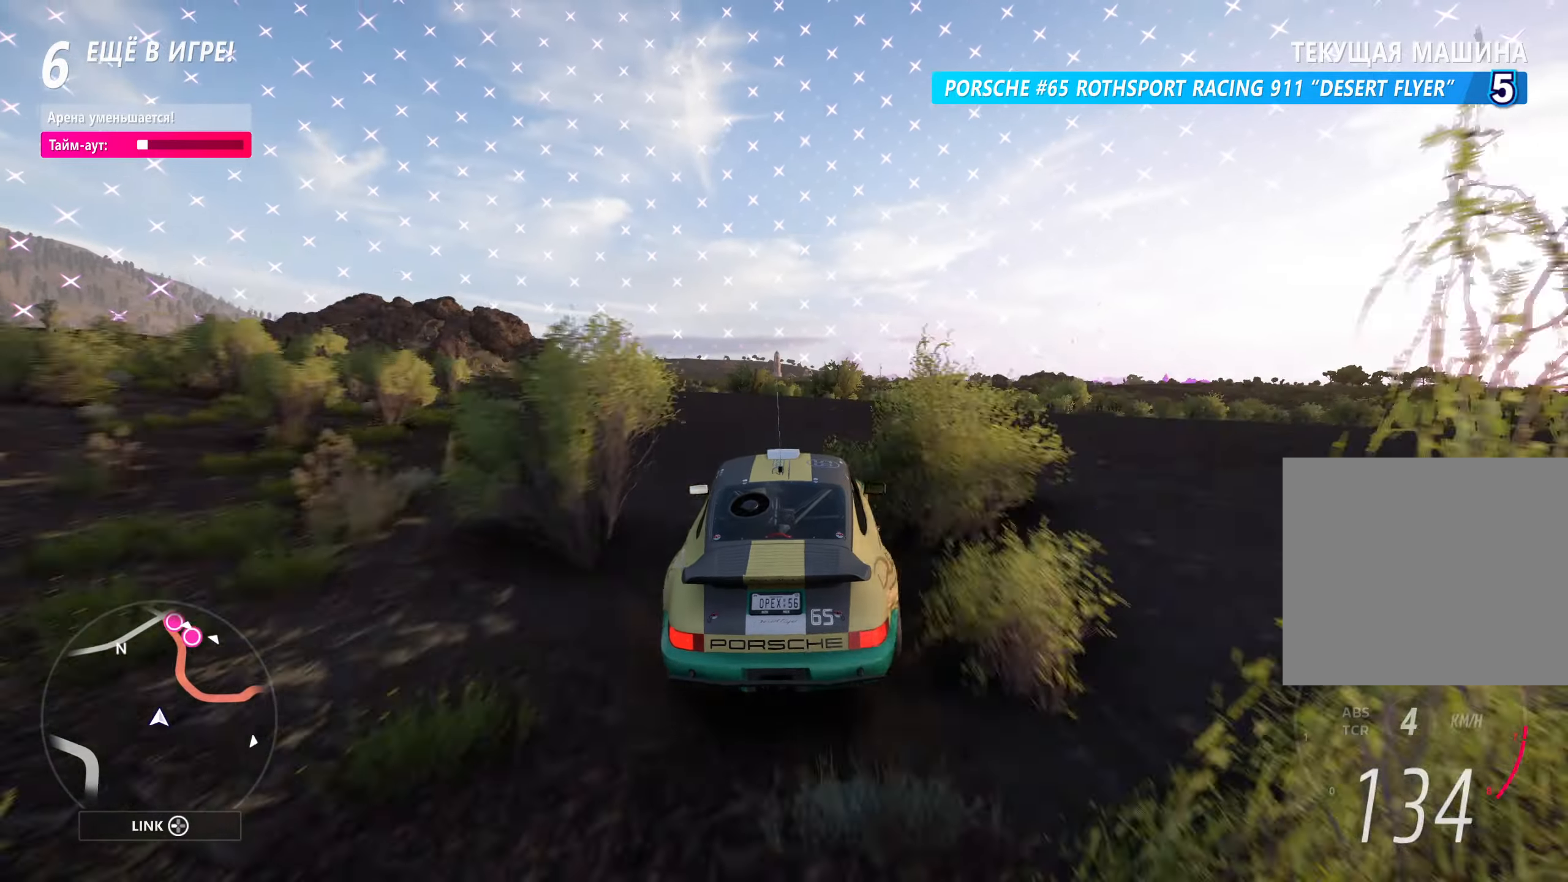
{"buttons": ["R2"], "left_stick": "center", "right_stick": "center", "events": [[333, "left_stick", "right"], [467, "left_stick", "center"]]}
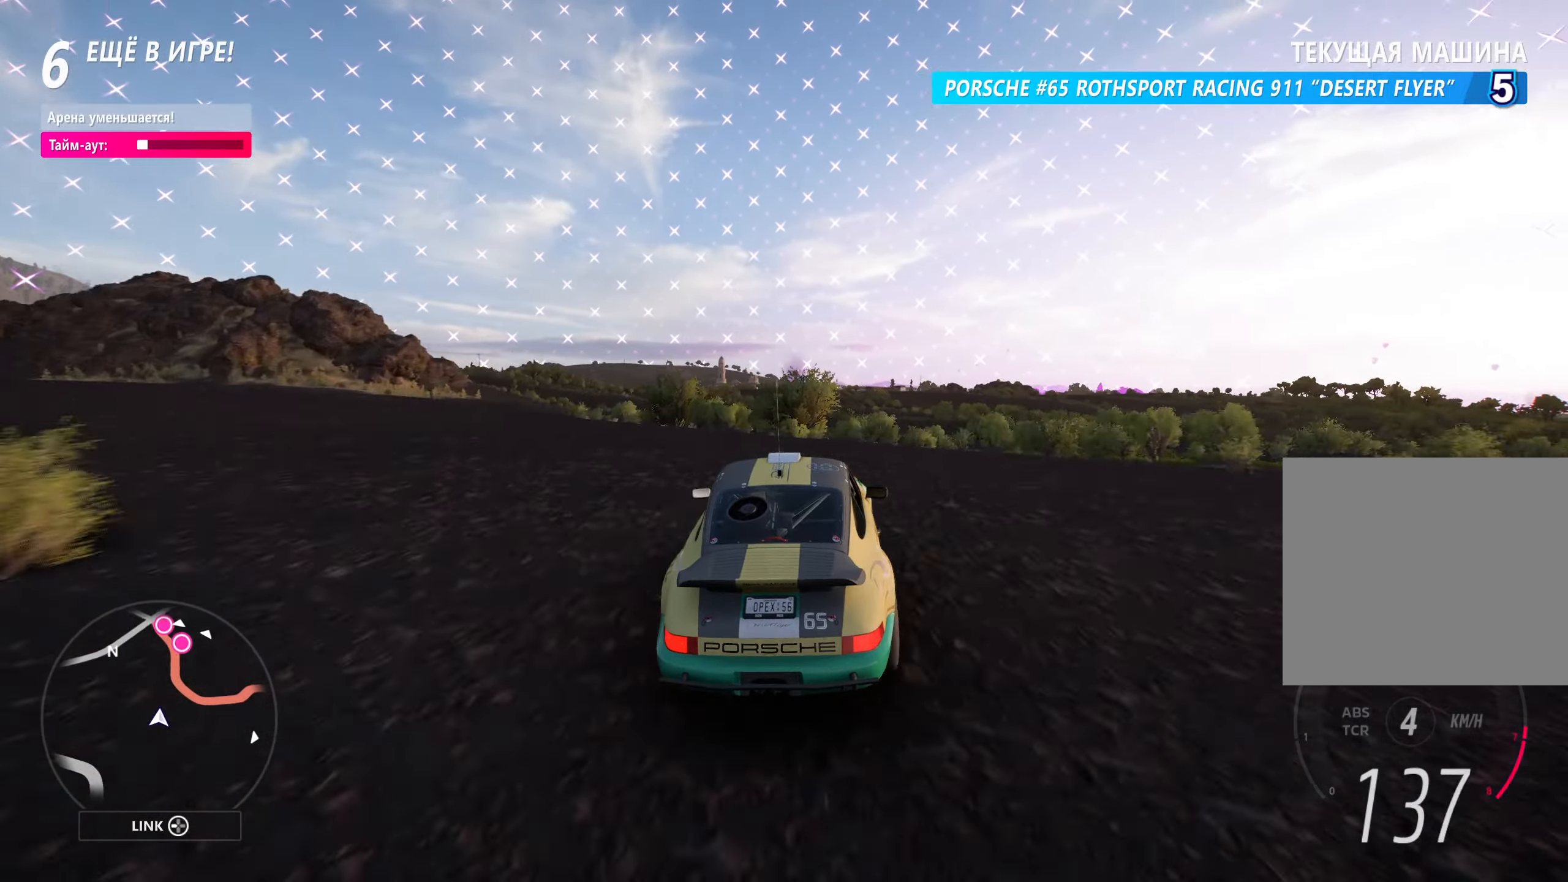
{"buttons": ["R2"], "left_stick": "center", "right_stick": "center", "events": []}
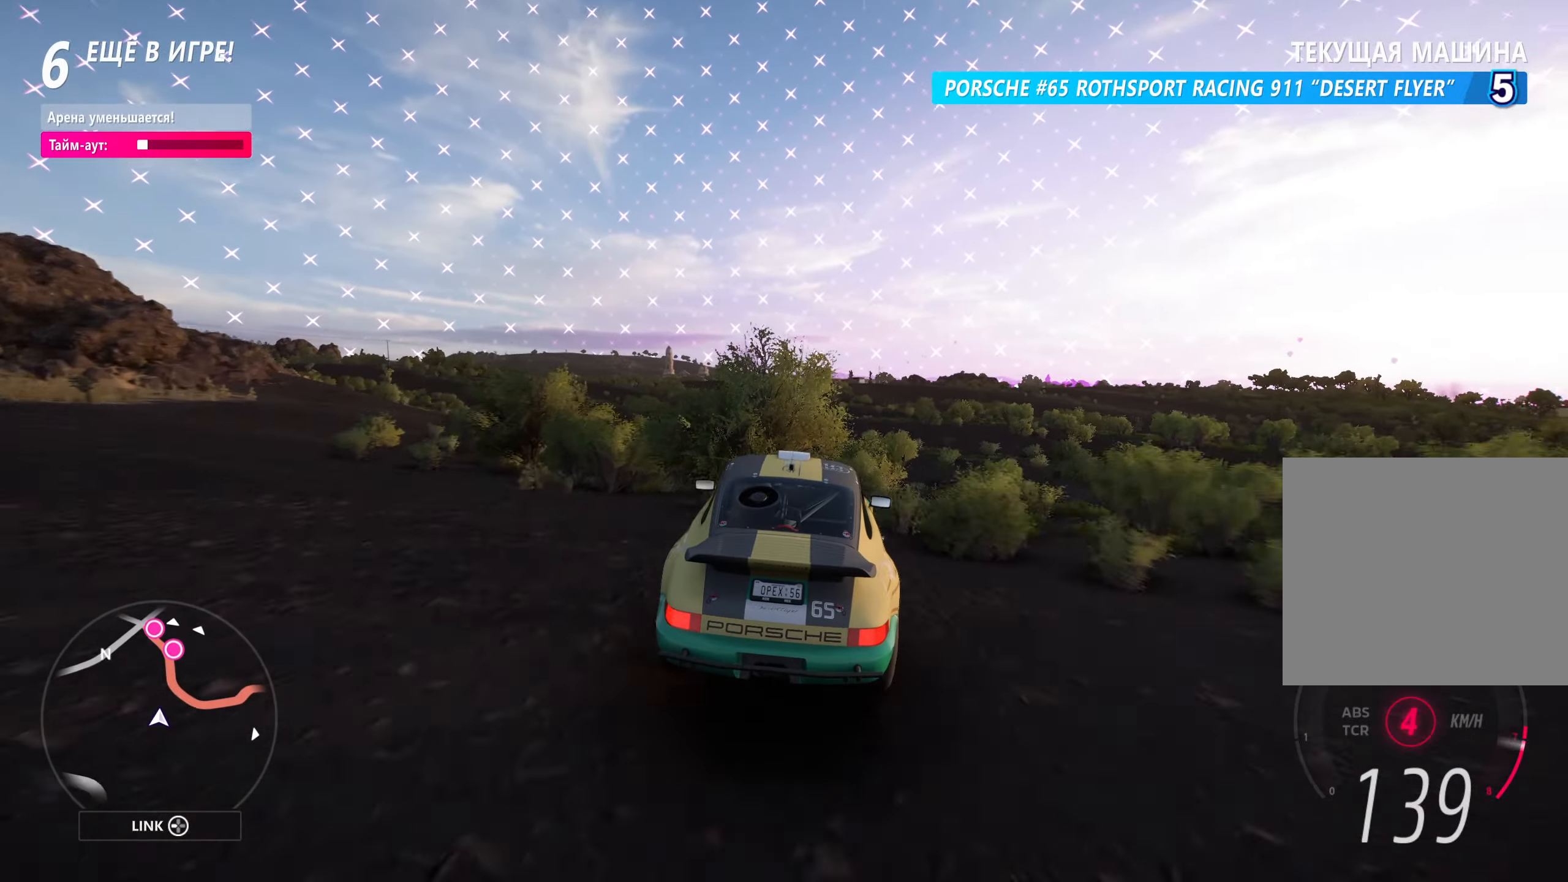
{"buttons": ["R2"], "left_stick": "center", "right_stick": "center", "events": [[333, "left_stick", "up-right"], [500, "left_stick", "center"]]}
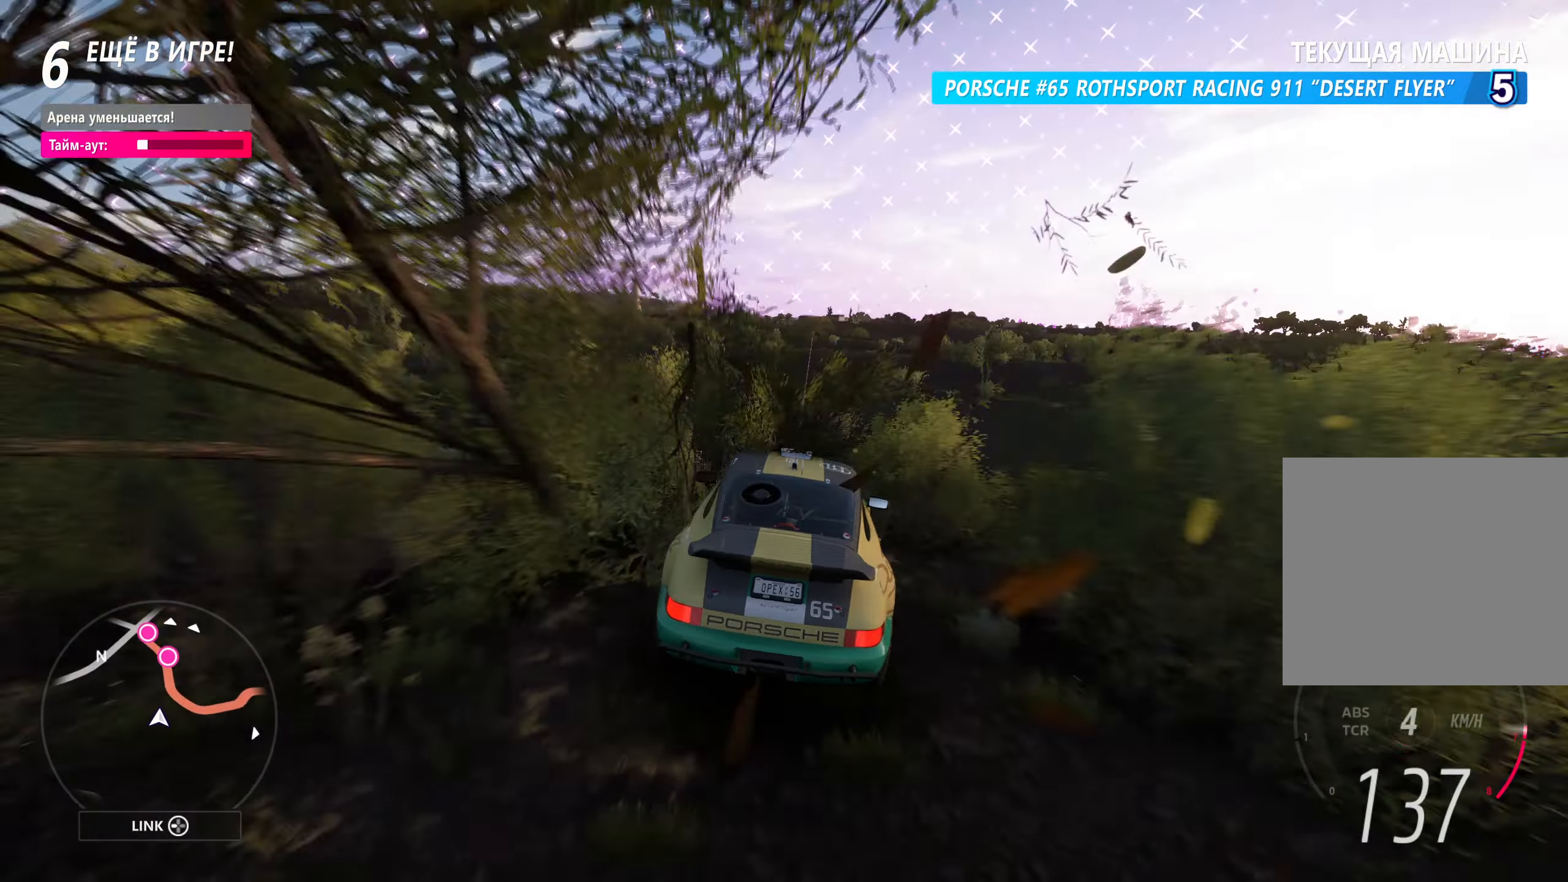
{"buttons": ["R2"], "left_stick": "center", "right_stick": "center", "events": []}
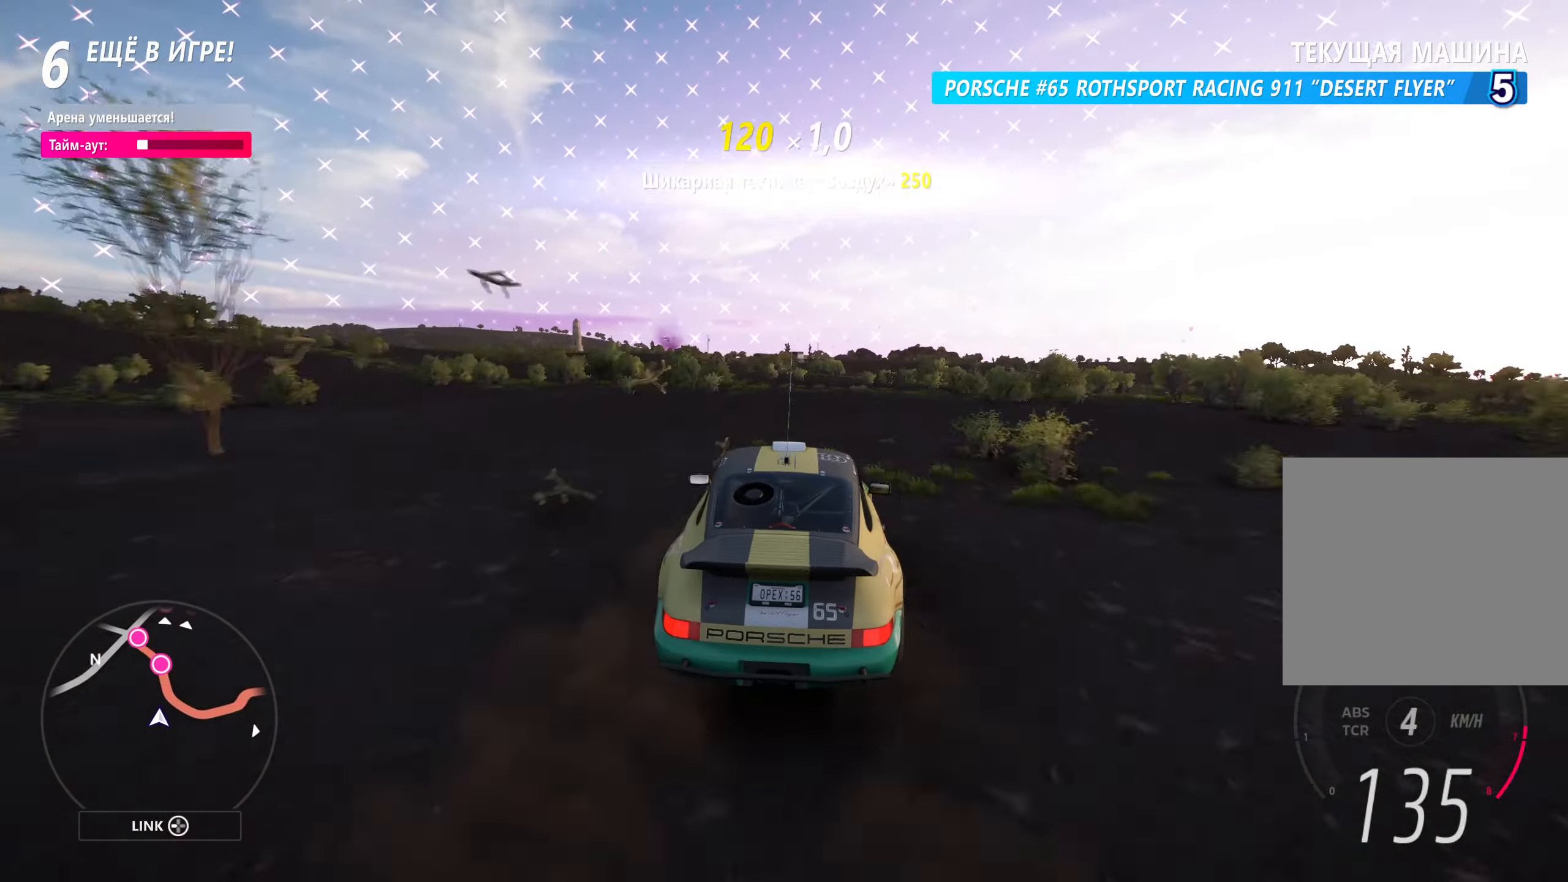
{"buttons": ["R2"], "left_stick": "left", "right_stick": "center", "events": [[467, "left_stick", "left"]]}
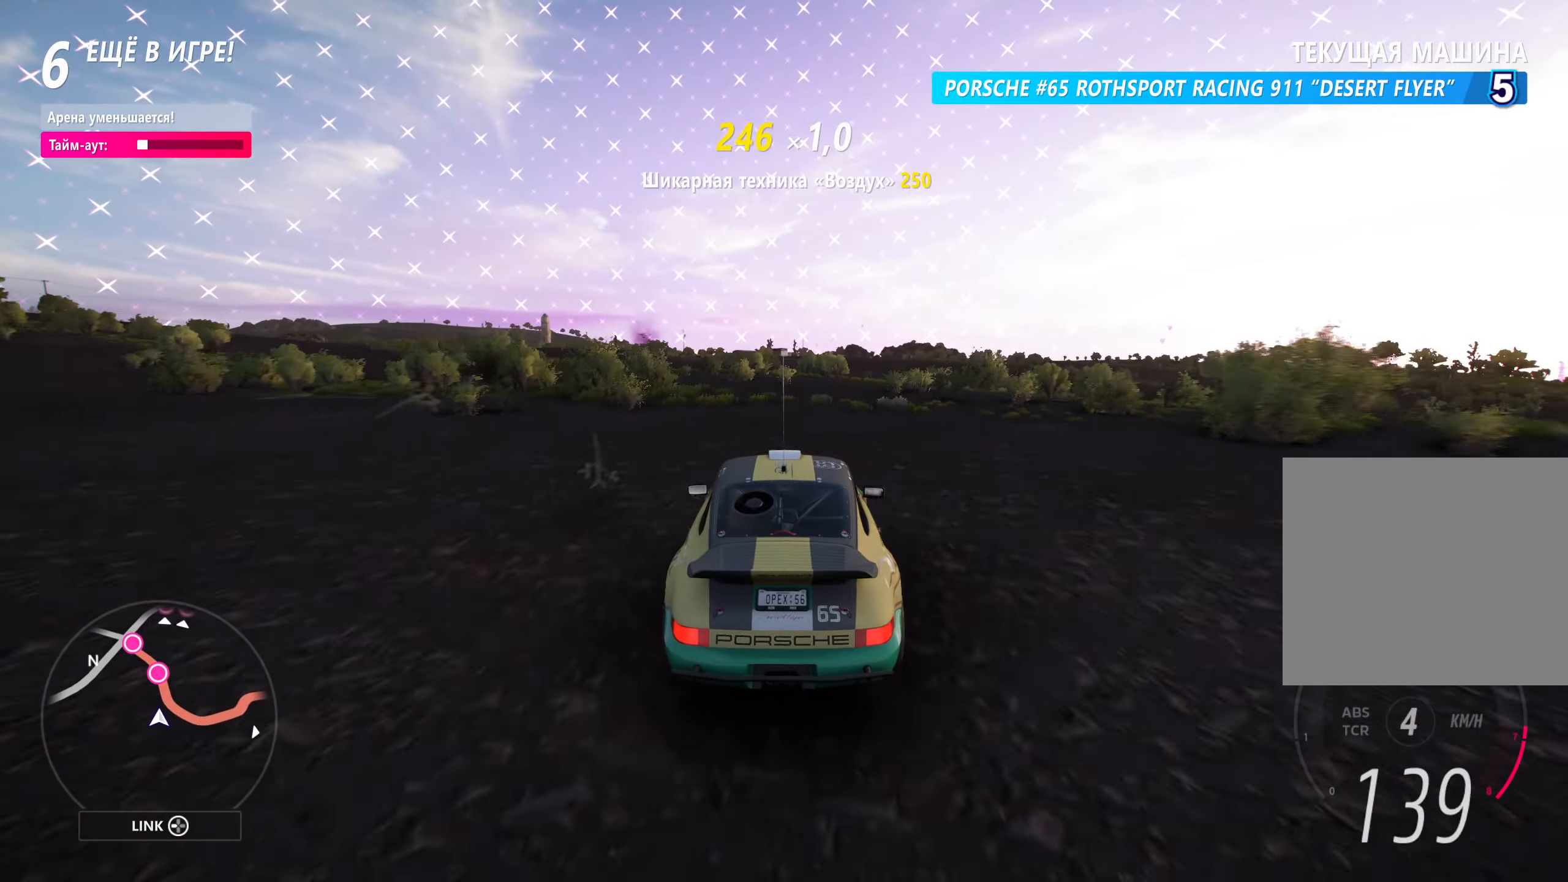
{"buttons": ["R2"], "left_stick": "left", "right_stick": "center", "events": []}
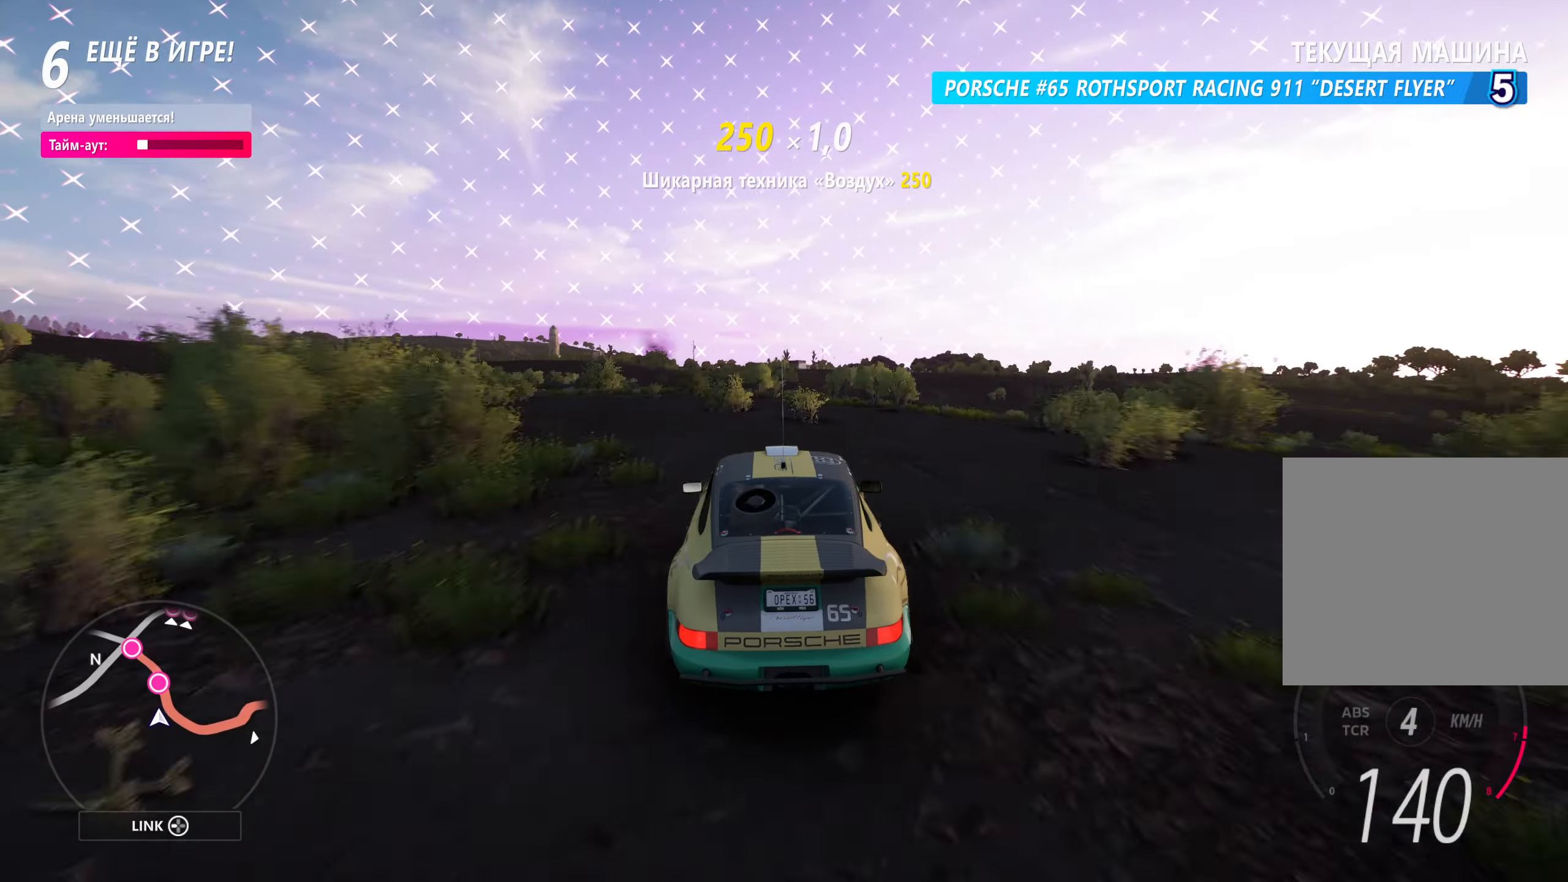
{"buttons": [], "left_stick": "center", "right_stick": "center", "events": [[400, "left_stick", "center"], [467, "R2", "up"]]}
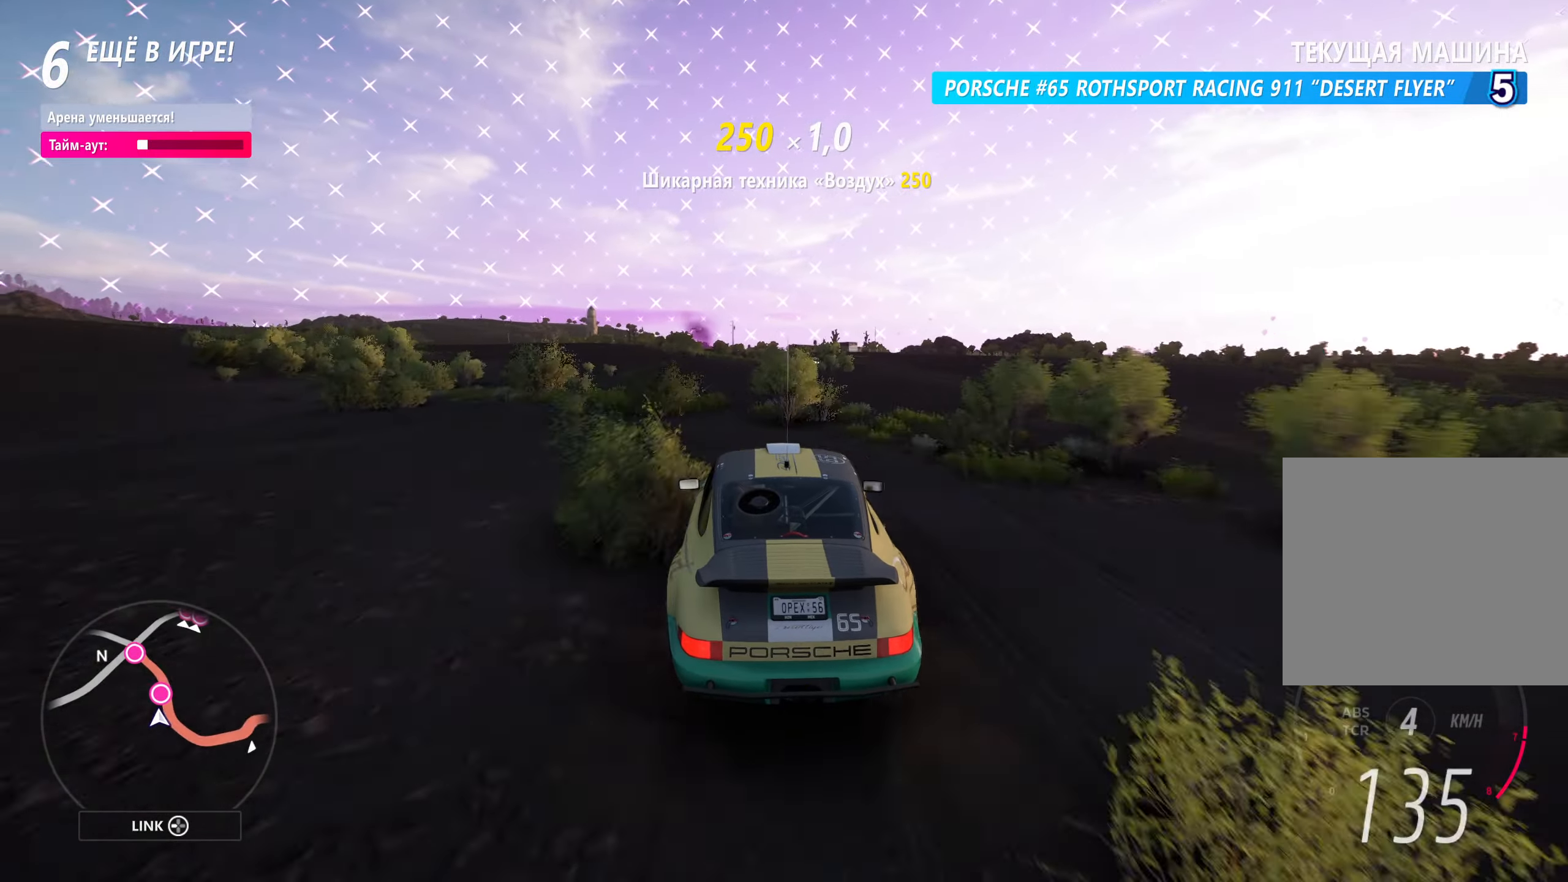
{"buttons": [], "left_stick": "center", "right_stick": "center", "events": []}
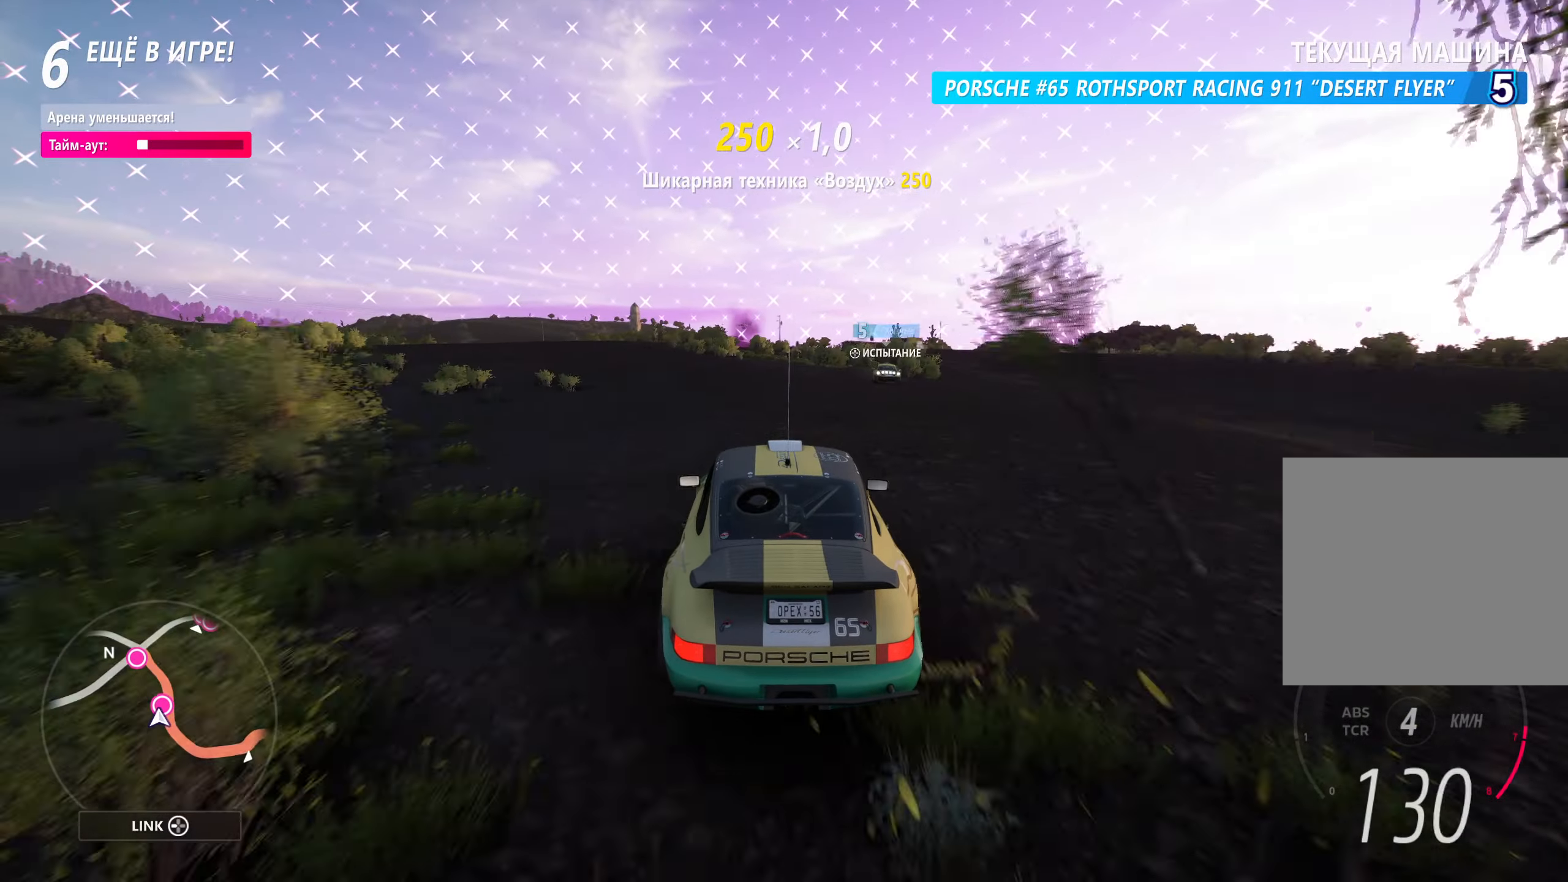
{"buttons": [], "left_stick": "center", "right_stick": "center", "events": []}
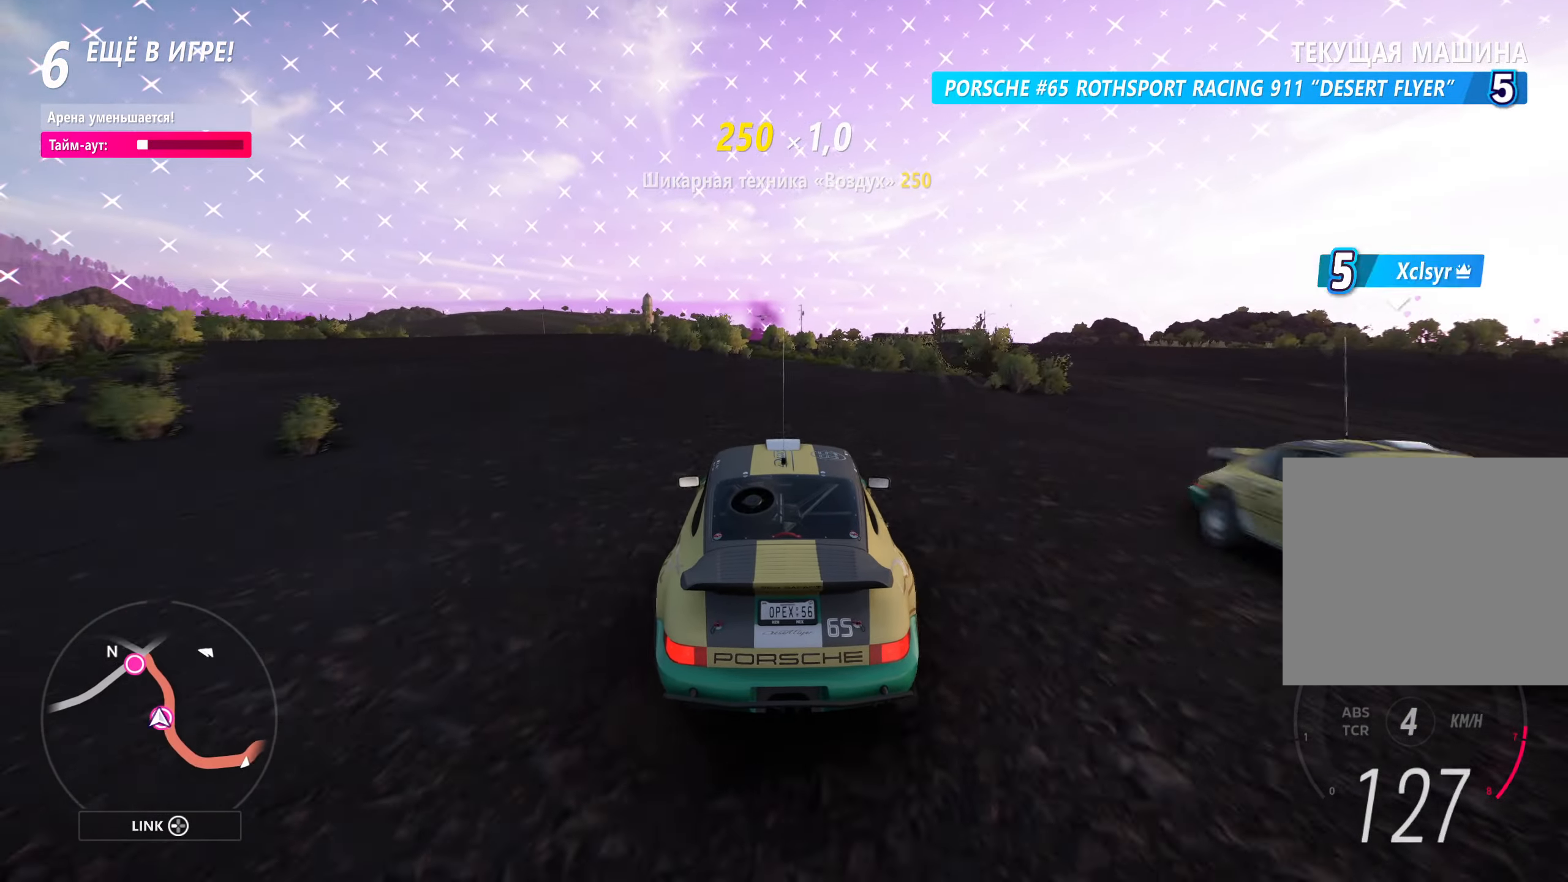
{"buttons": [], "left_stick": "center", "right_stick": "center", "events": []}
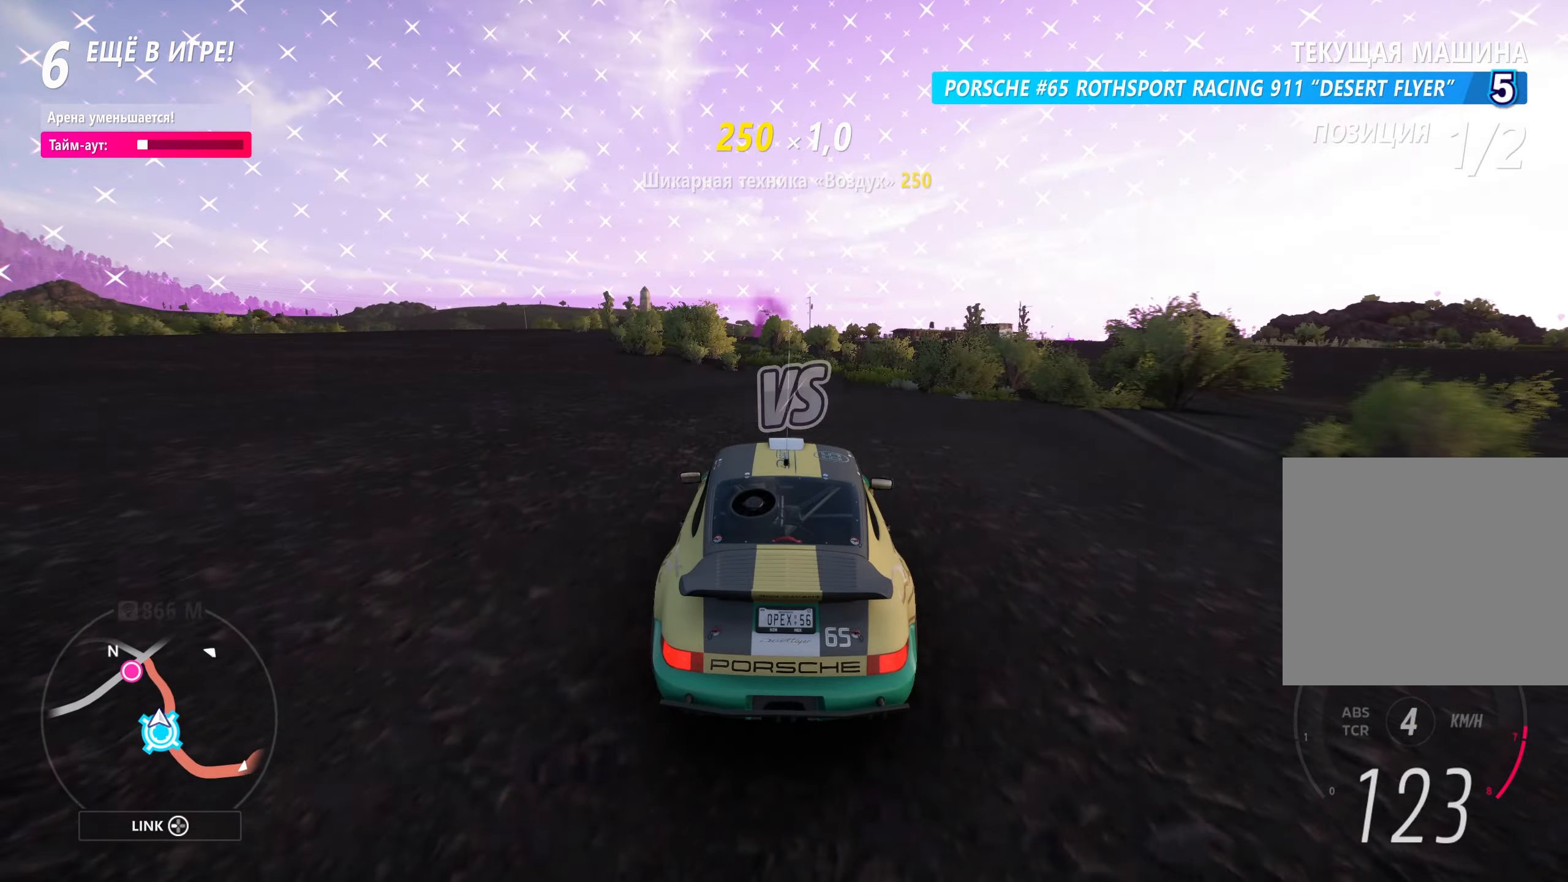
{"buttons": ["R2"], "left_stick": "up-right", "right_stick": "center", "events": [[167, "left_stick", "up-right"], [300, "R2", "down"]]}